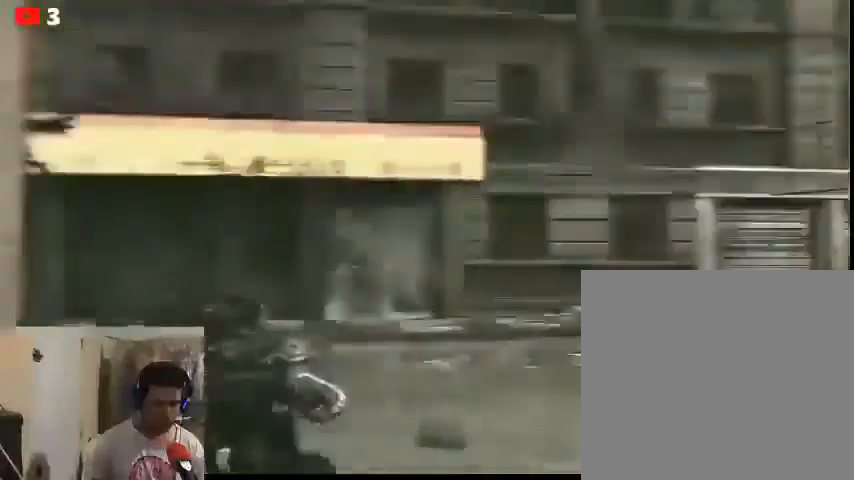
Gameplay with a controller (Xbox layout); each line is a JSON object with the inputs held at the frame after it. "events" lists button and stick changes between this image and that frame as [ms after this image, input, new state], when the widget could be followed in between.
{"buttons": [], "left_stick": "down", "right_stick": "left", "events": []}
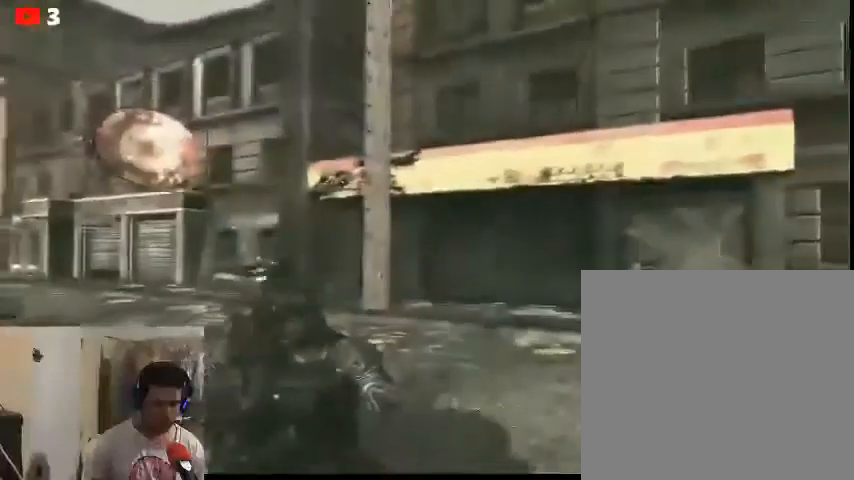
{"buttons": [], "left_stick": "down", "right_stick": "center", "events": [[33, "right_stick", "center"]]}
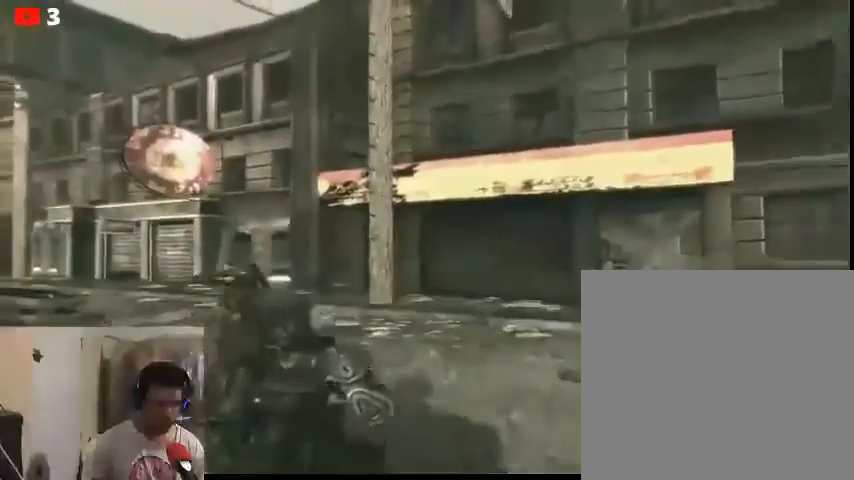
{"buttons": [], "left_stick": "down-right", "right_stick": "right", "events": [[200, "left_stick", "down-right"], [300, "right_stick", "right"]]}
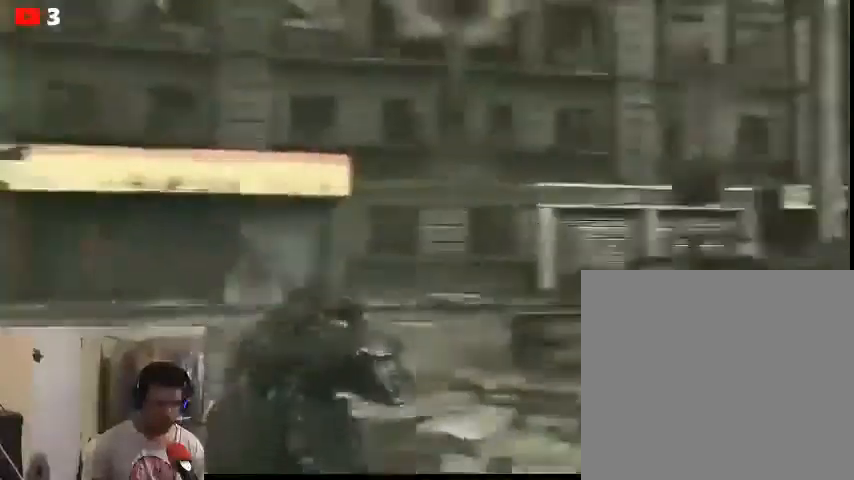
{"buttons": [], "left_stick": "up-right", "right_stick": "center", "events": [[267, "left_stick", "up-right"], [333, "right_stick", "center"]]}
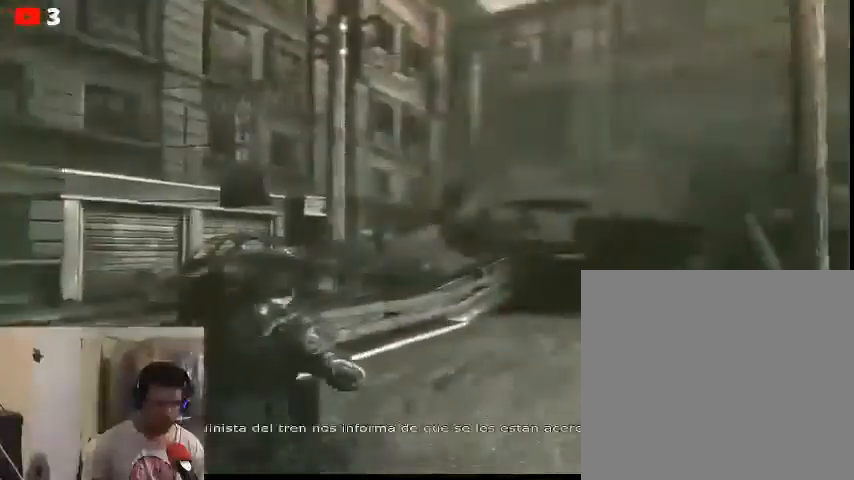
{"buttons": [], "left_stick": "down-right", "right_stick": "right", "events": [[233, "left_stick", "right"], [267, "right_stick", "right"], [433, "left_stick", "down-right"]]}
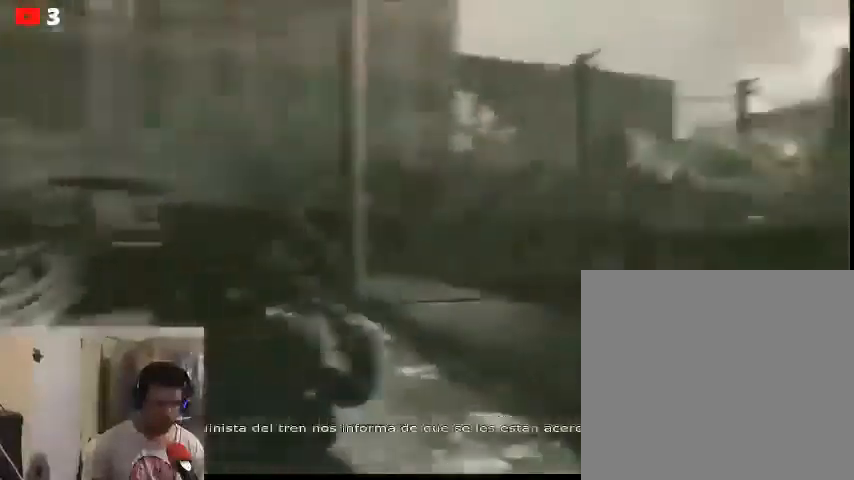
{"buttons": [], "left_stick": "center", "right_stick": "right", "events": [[33, "left_stick", "right"], [333, "left_stick", "center"]]}
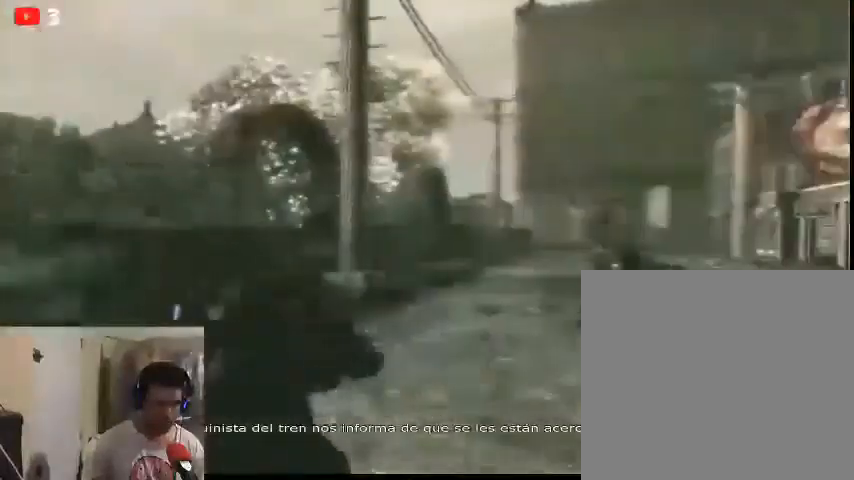
{"buttons": [], "left_stick": "left", "right_stick": "right", "events": [[67, "left_stick", "left"], [233, "left_stick", "center"], [400, "left_stick", "up-left"], [467, "left_stick", "left"]]}
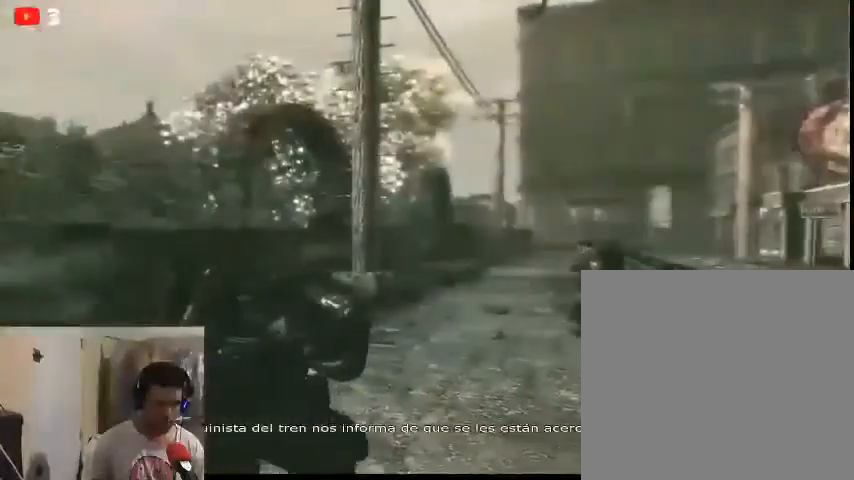
{"buttons": [], "left_stick": "left", "right_stick": "up-left", "events": [[267, "right_stick", "up-left"]]}
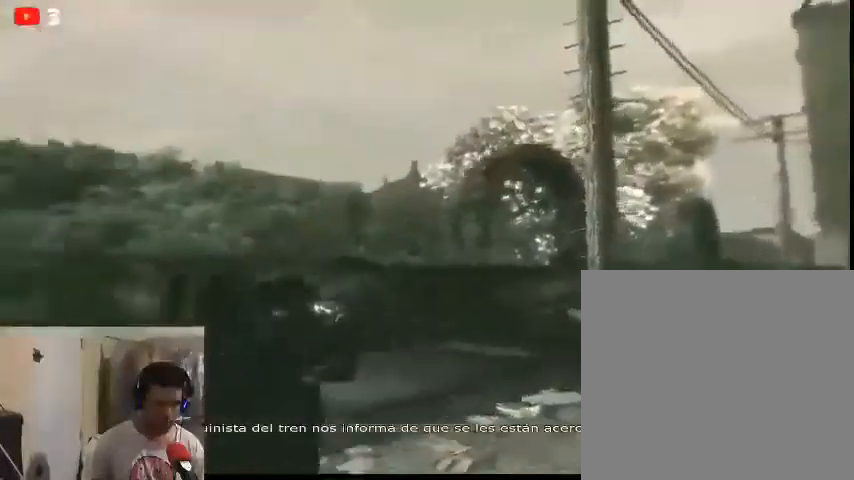
{"buttons": [], "left_stick": "left", "right_stick": "left", "events": [[467, "right_stick", "left"]]}
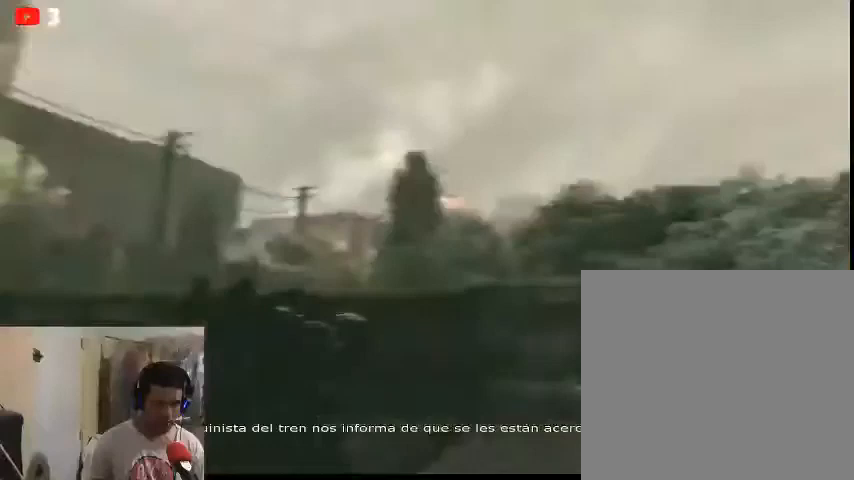
{"buttons": [], "left_stick": "up-left", "right_stick": "center", "events": [[300, "right_stick", "center"], [367, "left_stick", "up"], [467, "left_stick", "up-left"]]}
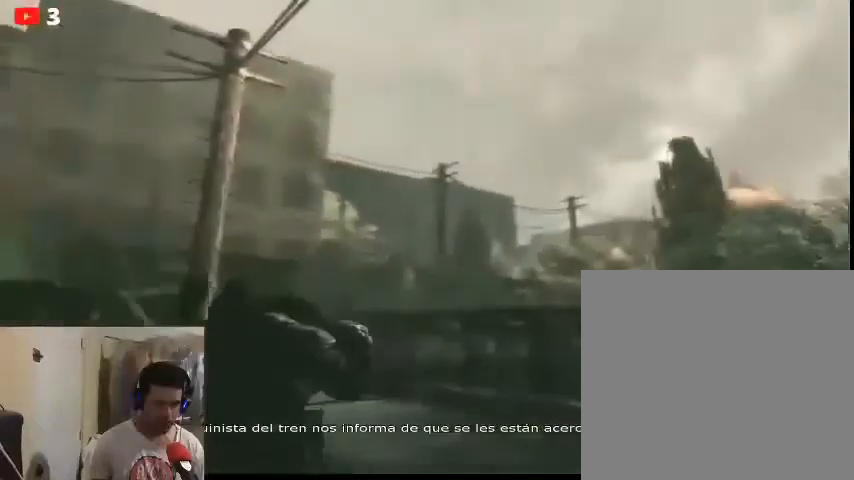
{"buttons": [], "left_stick": "up-left", "right_stick": "up-right", "events": [[33, "right_stick", "down"], [500, "right_stick", "up-right"]]}
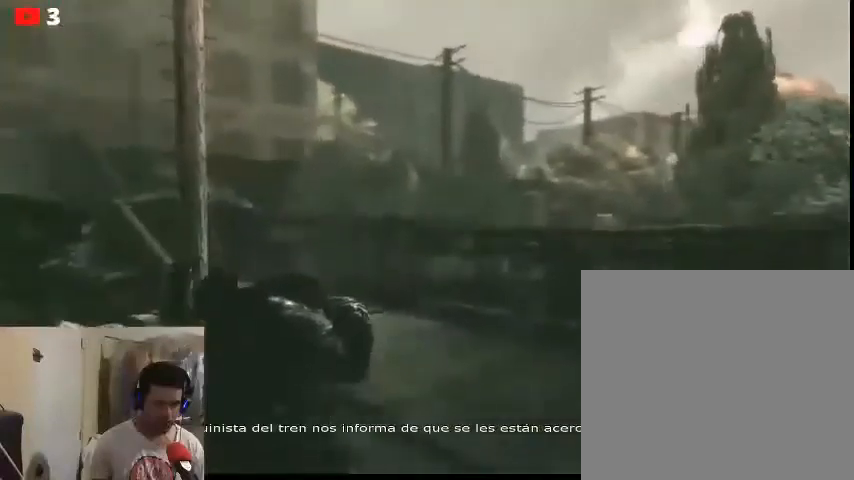
{"buttons": [], "left_stick": "up", "right_stick": "down-left", "events": [[267, "right_stick", "up-left"], [333, "right_stick", "left"], [400, "left_stick", "up"], [433, "right_stick", "down-left"]]}
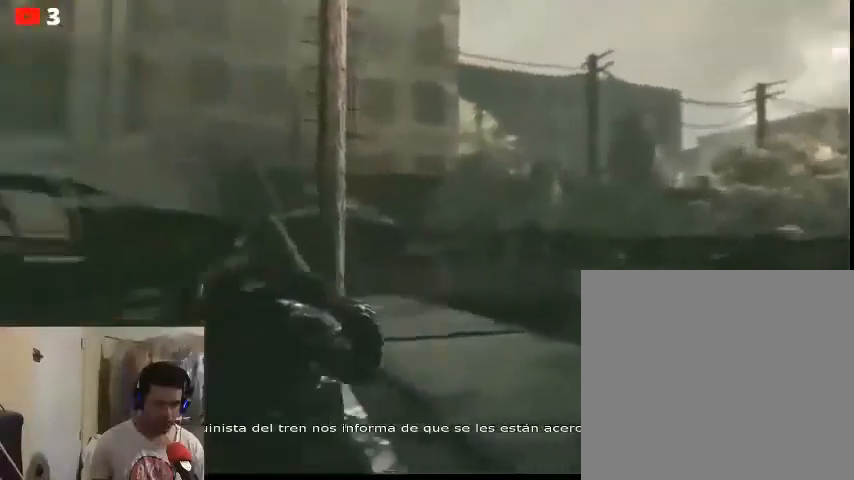
{"buttons": [], "left_stick": "up", "right_stick": "center", "events": [[333, "right_stick", "center"]]}
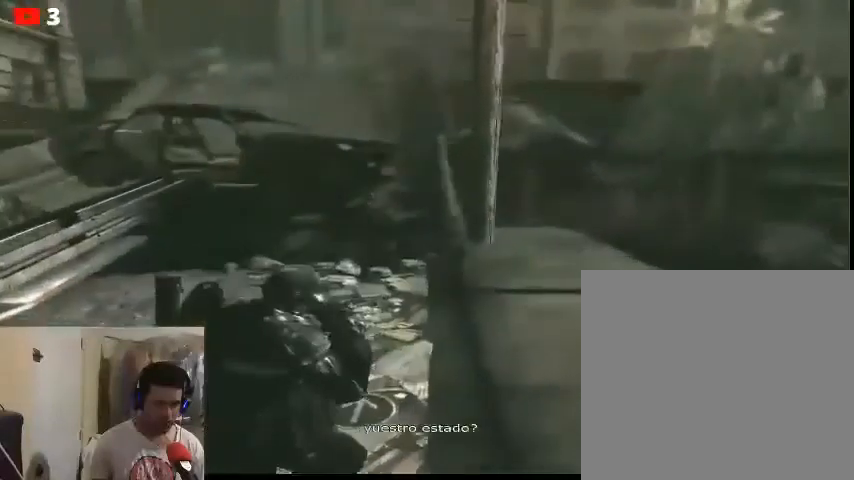
{"buttons": [], "left_stick": "up-left", "right_stick": "right", "events": [[467, "left_stick", "up-left"], [467, "right_stick", "right"]]}
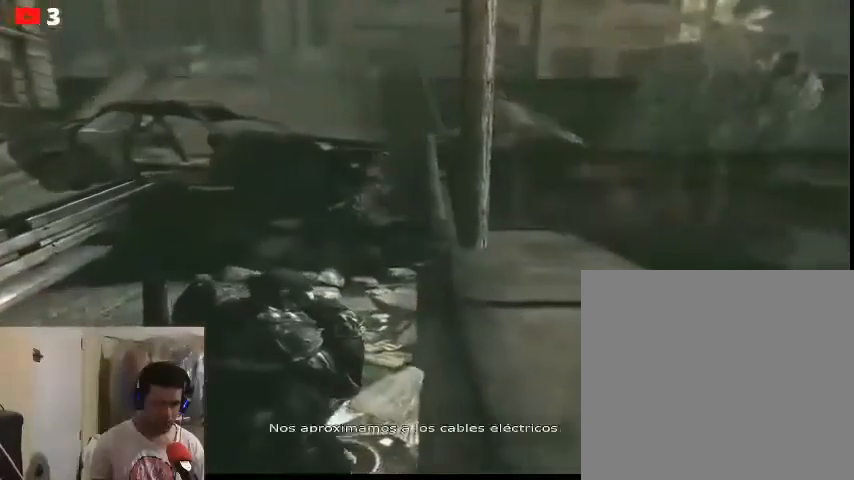
{"buttons": [], "left_stick": "up", "right_stick": "center", "events": [[167, "right_stick", "up-right"], [467, "left_stick", "up"], [467, "right_stick", "center"]]}
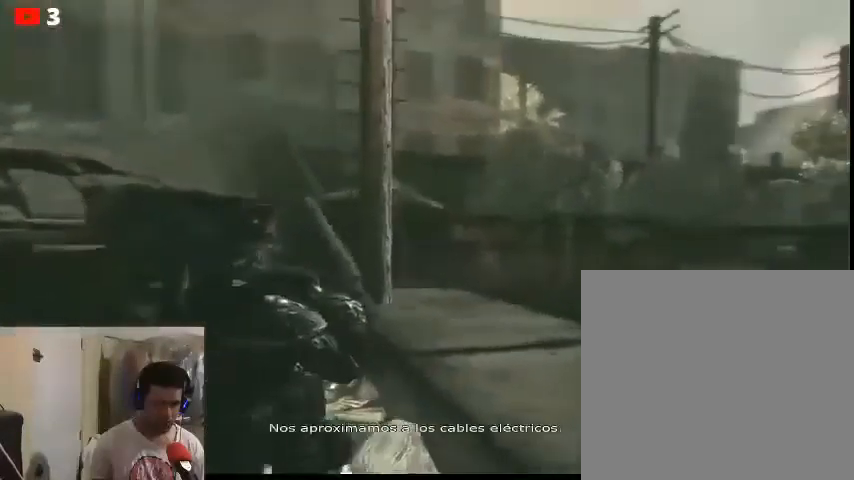
{"buttons": [], "left_stick": "up", "right_stick": "up-right", "events": [[200, "right_stick", "up-right"]]}
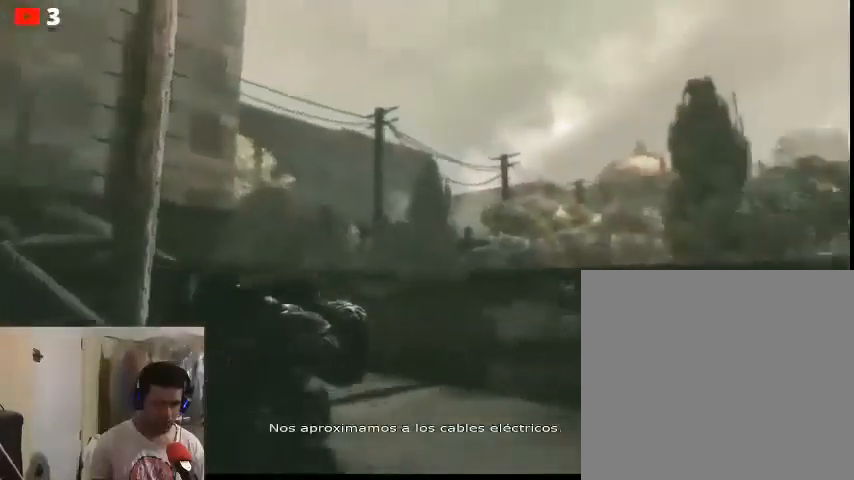
{"buttons": [], "left_stick": "up", "right_stick": "center", "events": [[67, "right_stick", "center"]]}
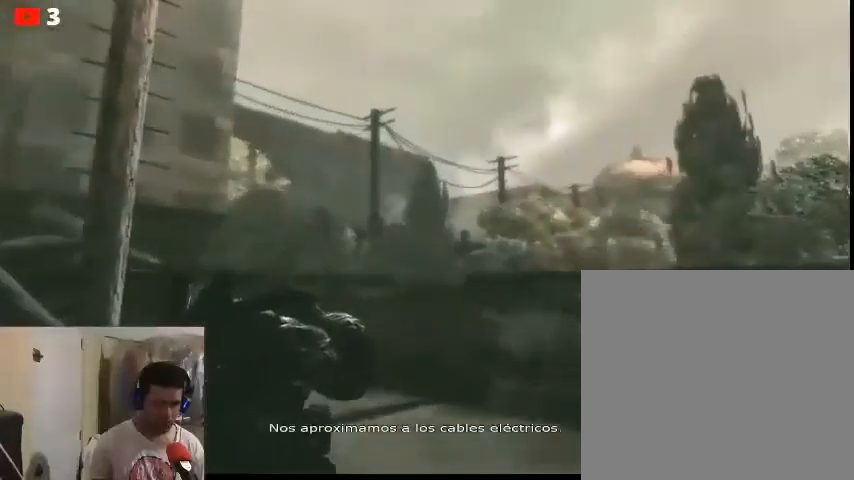
{"buttons": [], "left_stick": "up", "right_stick": "center", "events": [[33, "left_stick", "up-right"], [33, "right_stick", "left"], [200, "left_stick", "up"], [467, "right_stick", "center"]]}
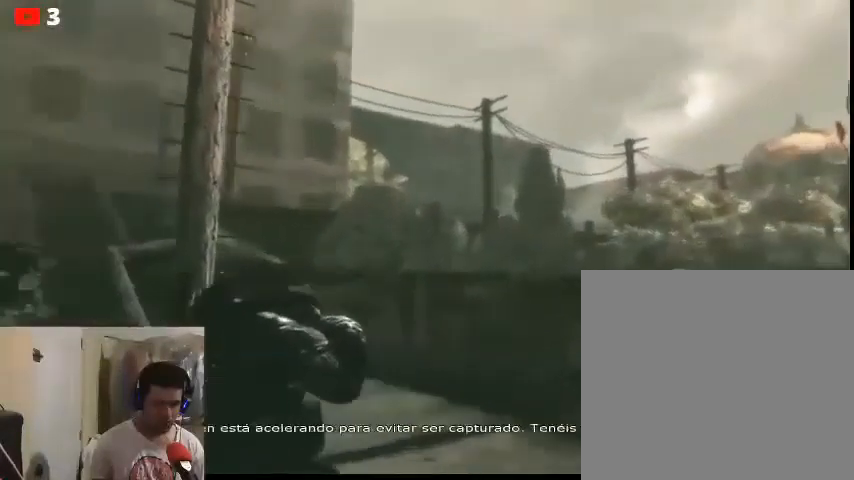
{"buttons": [], "left_stick": "up", "right_stick": "down-left", "events": [[333, "right_stick", "down-left"]]}
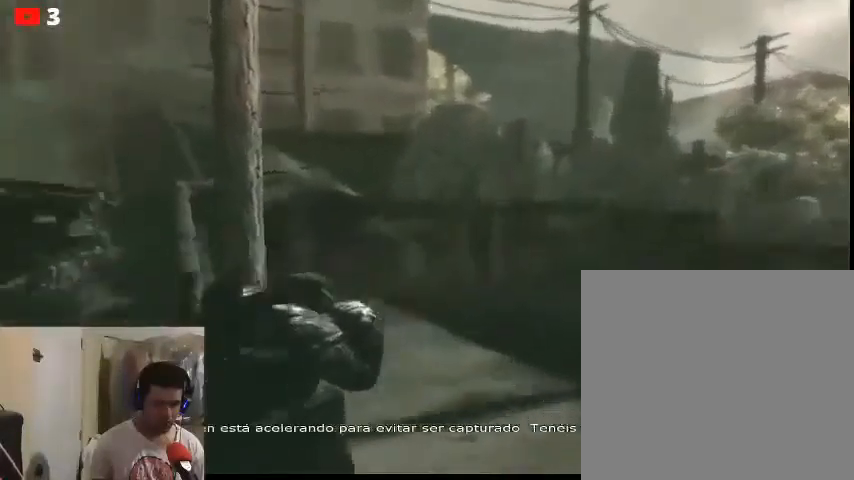
{"buttons": [], "left_stick": "up-right", "right_stick": "down-left", "events": [[100, "left_stick", "up-left"], [133, "right_stick", "down"], [267, "left_stick", "up"], [333, "right_stick", "center"], [367, "left_stick", "up-right"], [467, "right_stick", "down-left"]]}
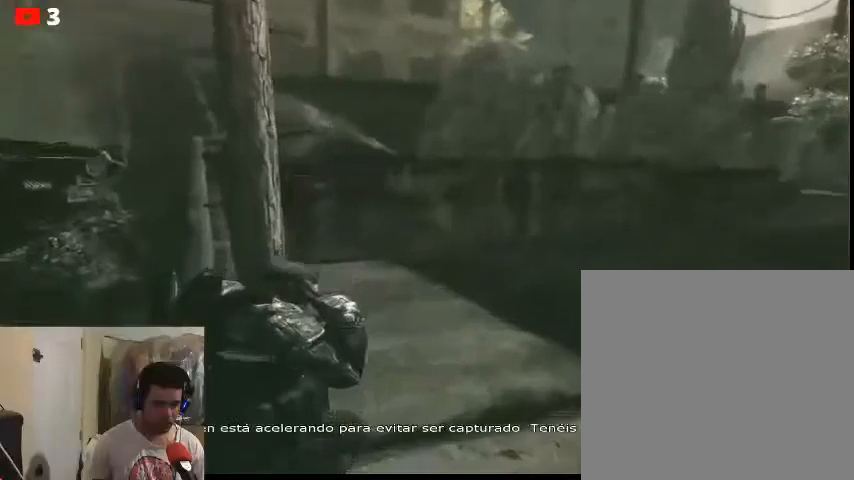
{"buttons": [], "left_stick": "up", "right_stick": "down", "events": [[233, "right_stick", "down"], [467, "left_stick", "up"]]}
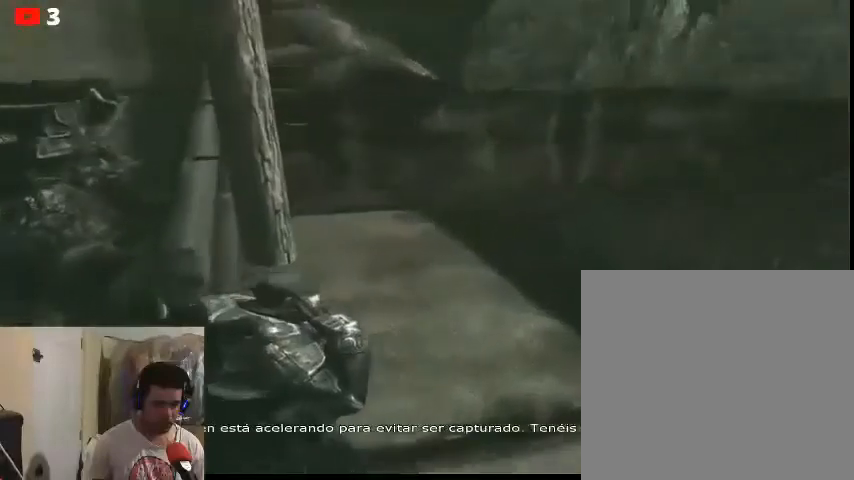
{"buttons": [], "left_stick": "up", "right_stick": "up-right", "events": [[333, "right_stick", "up-right"]]}
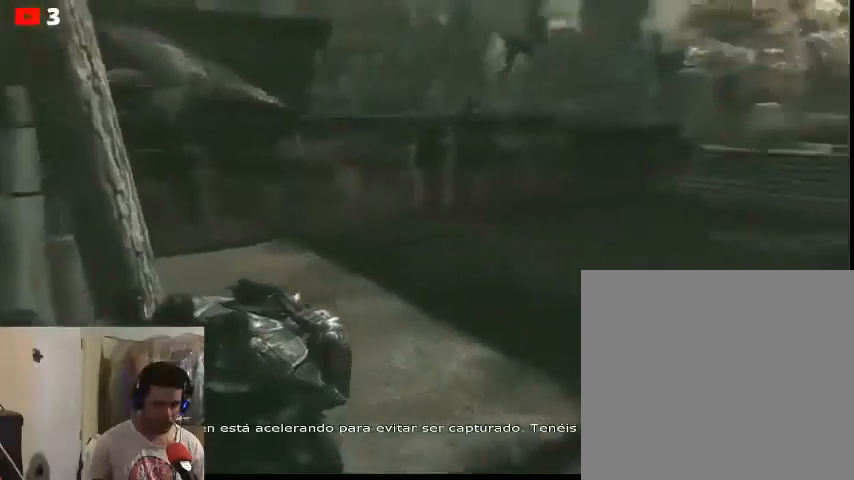
{"buttons": [], "left_stick": "up", "right_stick": "center", "events": [[33, "right_stick", "right"], [167, "right_stick", "down"], [333, "right_stick", "right"], [500, "right_stick", "center"]]}
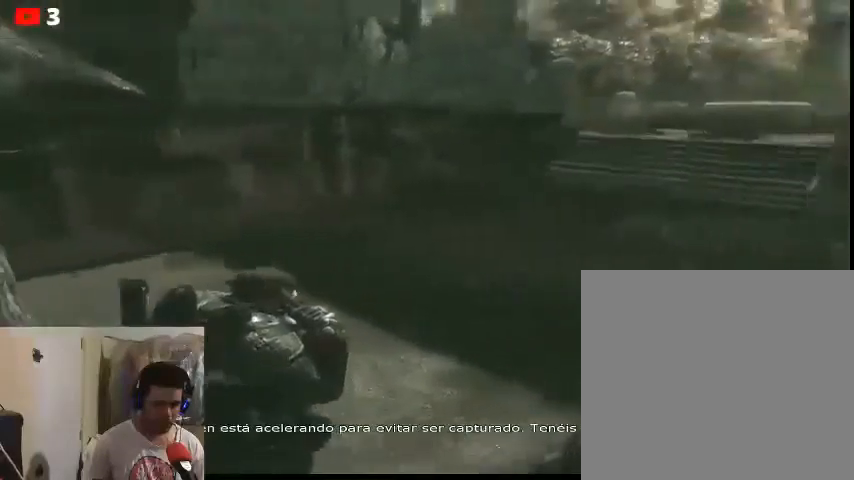
{"buttons": [], "left_stick": "up", "right_stick": "up-left", "events": [[233, "right_stick", "up"], [367, "right_stick", "up-left"]]}
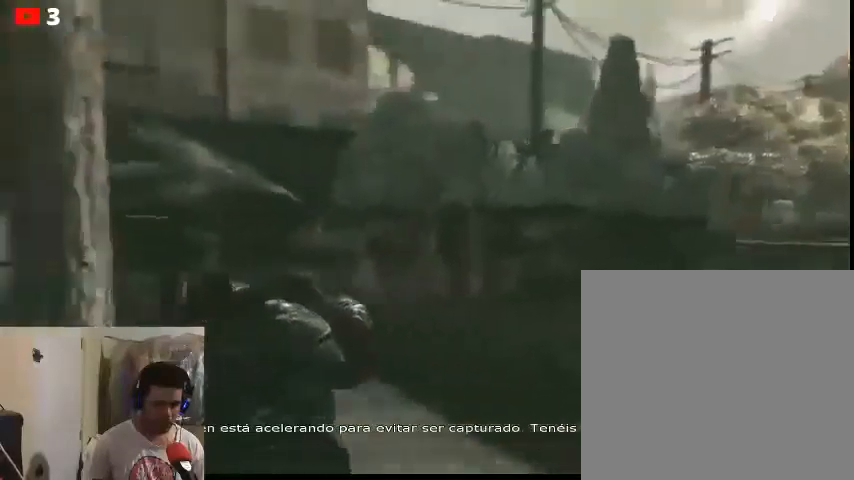
{"buttons": [], "left_stick": "up-right", "right_stick": "center", "events": [[100, "right_stick", "left"], [267, "right_stick", "center"], [367, "left_stick", "up-right"]]}
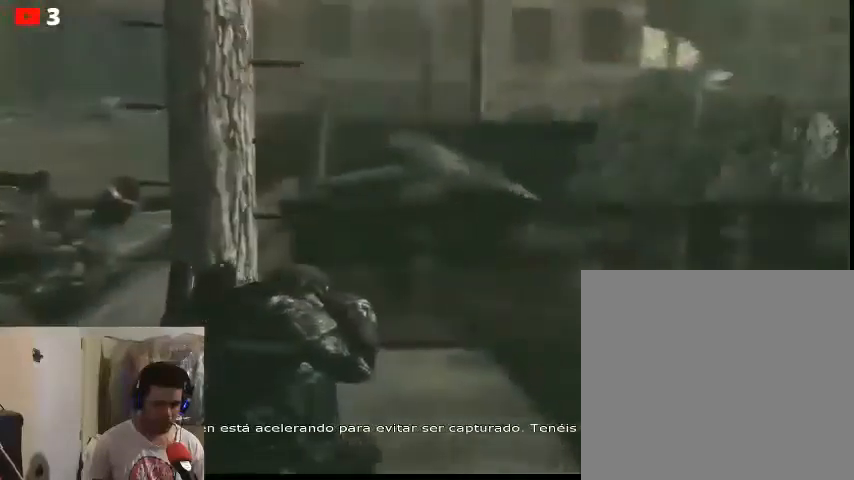
{"buttons": [], "left_stick": "up", "right_stick": "down", "events": [[33, "right_stick", "right"], [100, "left_stick", "up"], [500, "right_stick", "down"]]}
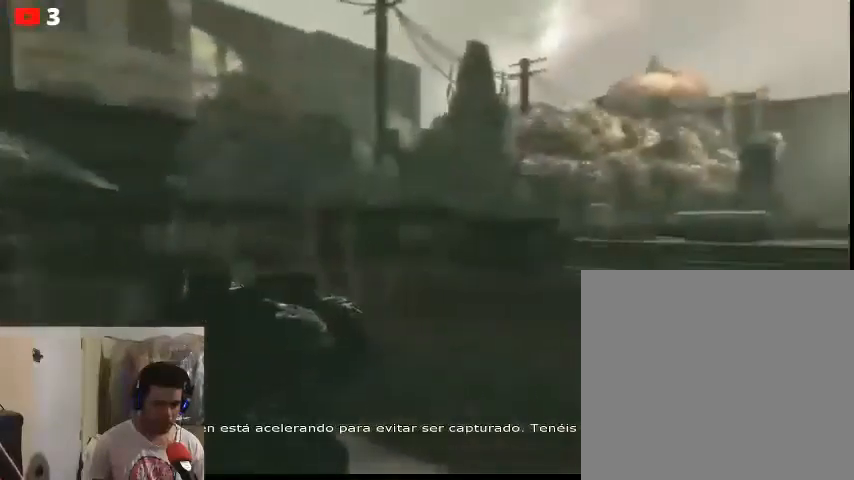
{"buttons": [], "left_stick": "up-left", "right_stick": "down-right", "events": [[100, "left_stick", "up-left"], [167, "right_stick", "down-right"]]}
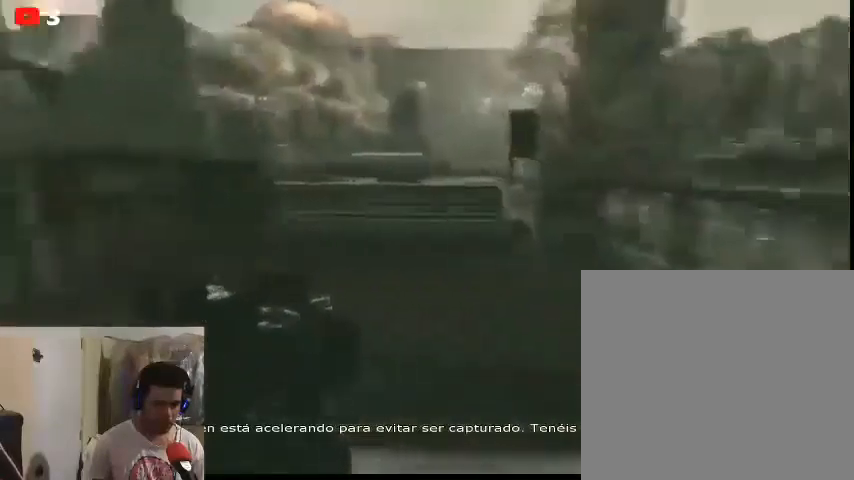
{"buttons": [], "left_stick": "left", "right_stick": "center", "events": [[33, "right_stick", "right"], [200, "right_stick", "up-right"], [267, "left_stick", "left"], [400, "right_stick", "center"]]}
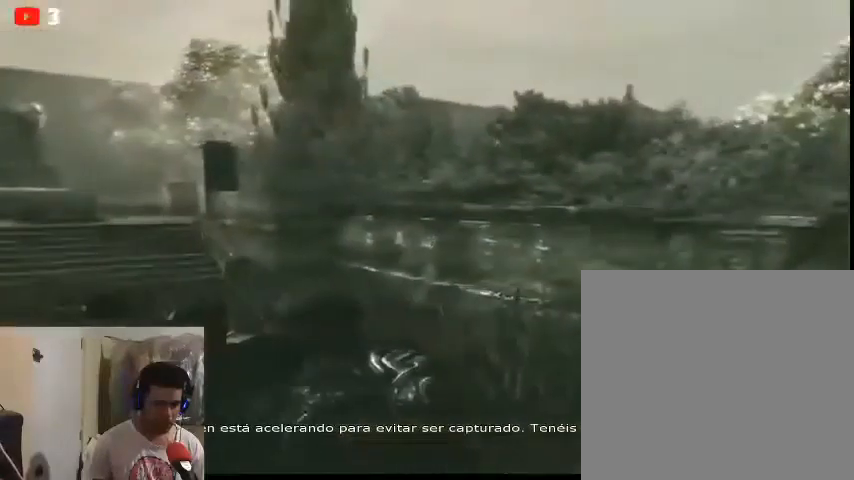
{"buttons": [], "left_stick": "up", "right_stick": "up-left", "events": [[333, "right_stick", "up-left"], [400, "left_stick", "up-left"], [500, "left_stick", "up"]]}
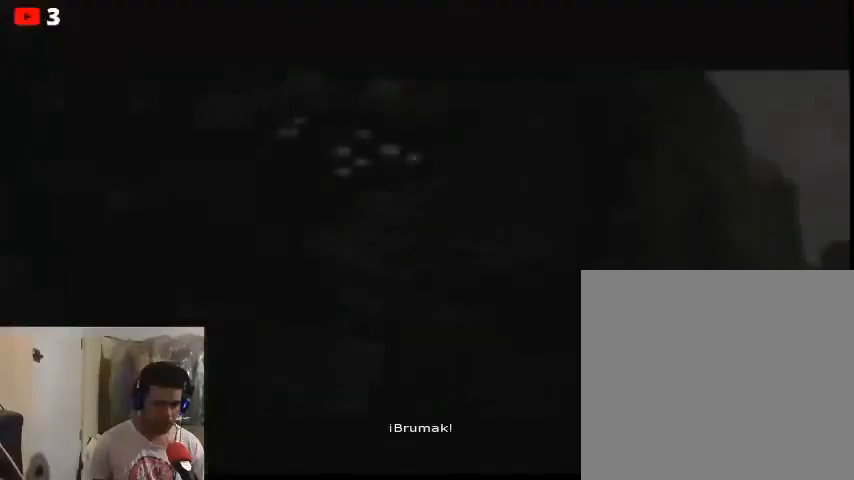
{"buttons": [], "left_stick": "center", "right_stick": "center", "events": [[233, "right_stick", "center"], [433, "left_stick", "center"]]}